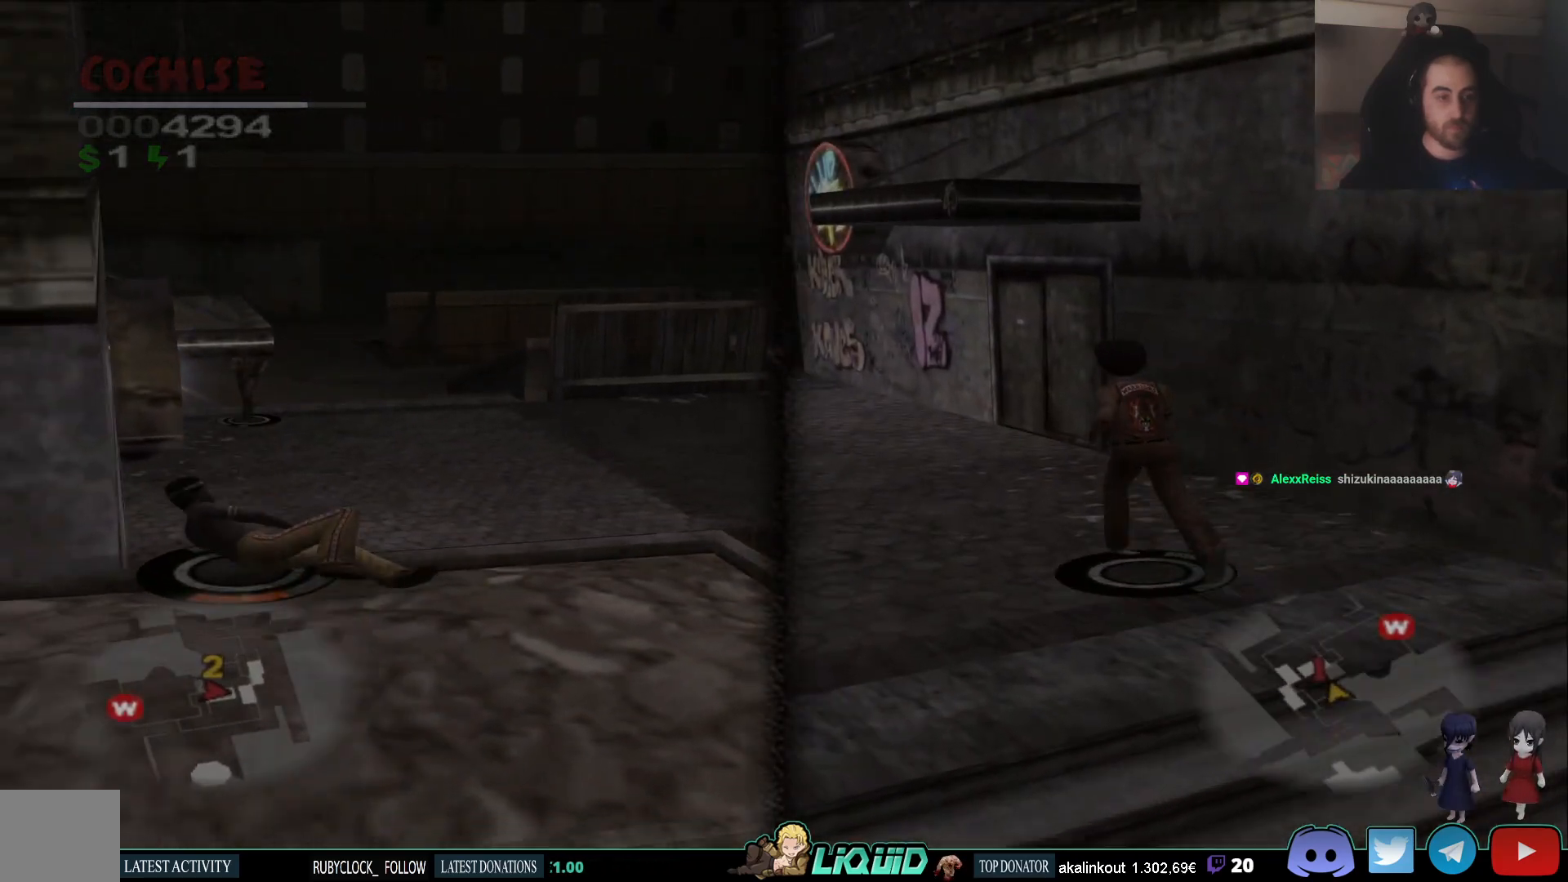
Gameplay with a controller (PlayStation layout); each line is a JSON object with the inputs held at the frame after it. "events" lists button and stick changes between this image and that frame as [ms after this image, input, new state], when the widget could be followed in between.
{"buttons": [], "left_stick": "right", "right_stick": "center", "events": [[67, "L2", "up"], [300, "left_stick", "center"], [367, "CIRCLE", "down"], [483, "CIRCLE", "up"], [483, "left_stick", "right"]]}
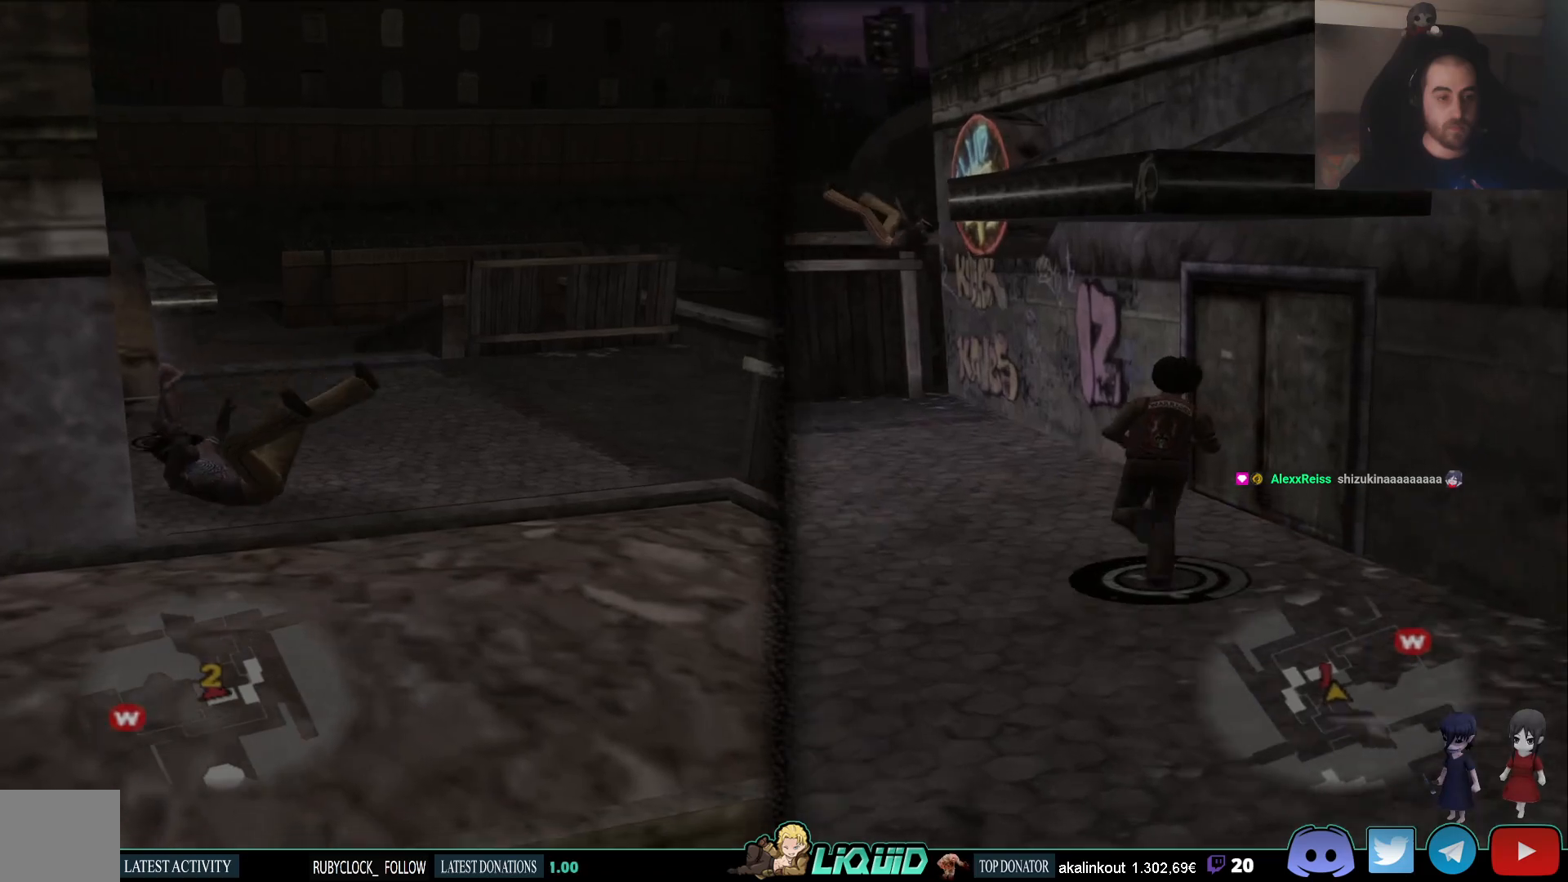
{"buttons": [], "left_stick": "up-right", "right_stick": "center", "events": [[50, "CIRCLE", "down"], [67, "left_stick", "up-right"], [117, "CIRCLE", "up"]]}
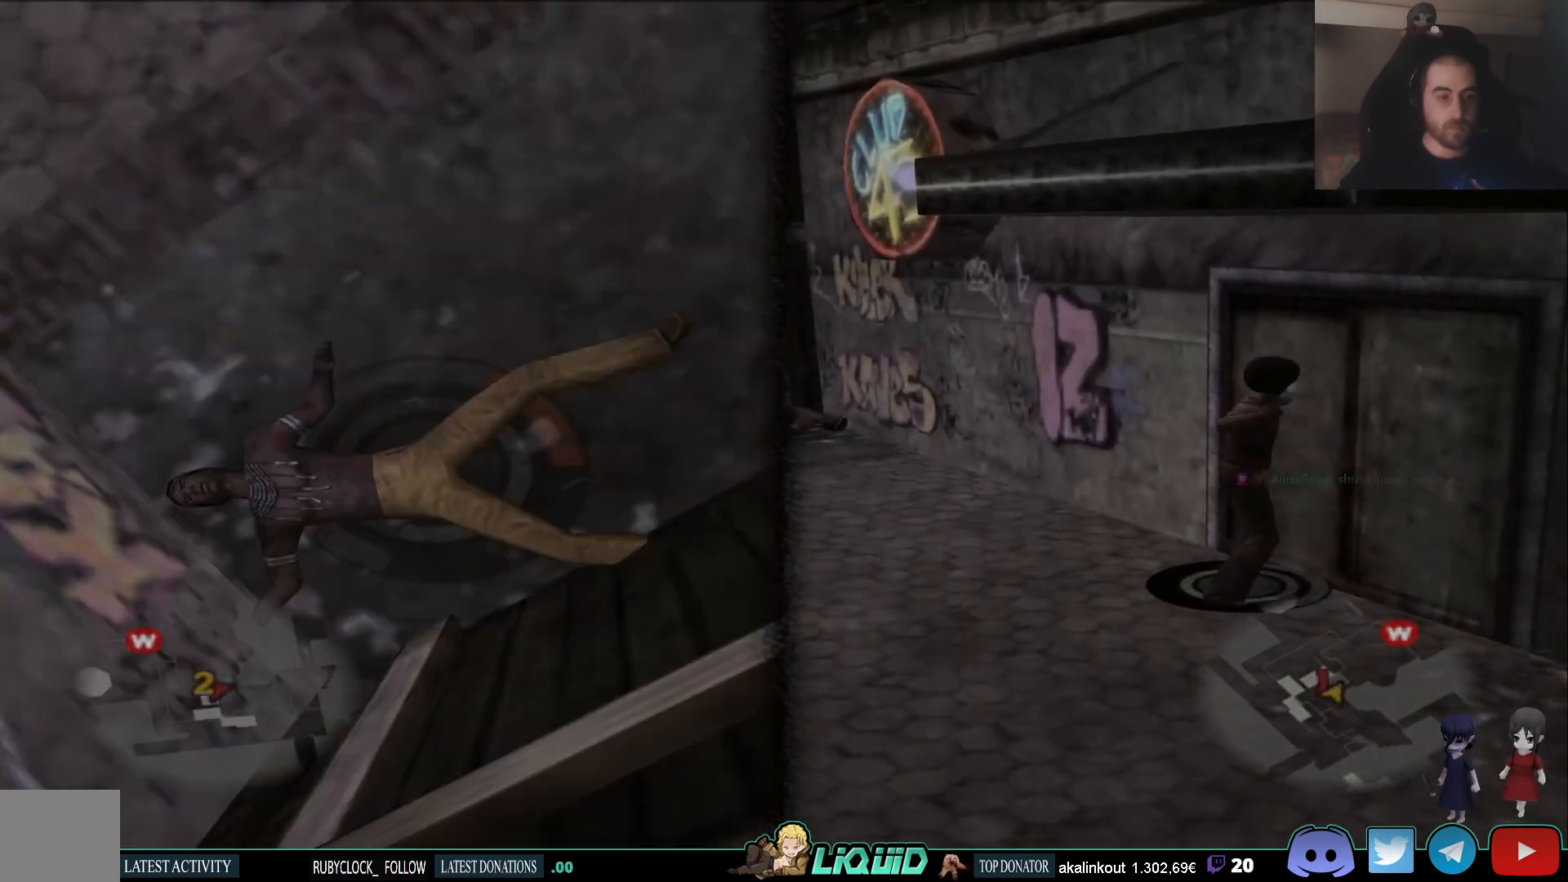
{"buttons": [], "left_stick": "up-right", "right_stick": "center", "events": [[183, "left_stick", "right"], [383, "left_stick", "up-right"]]}
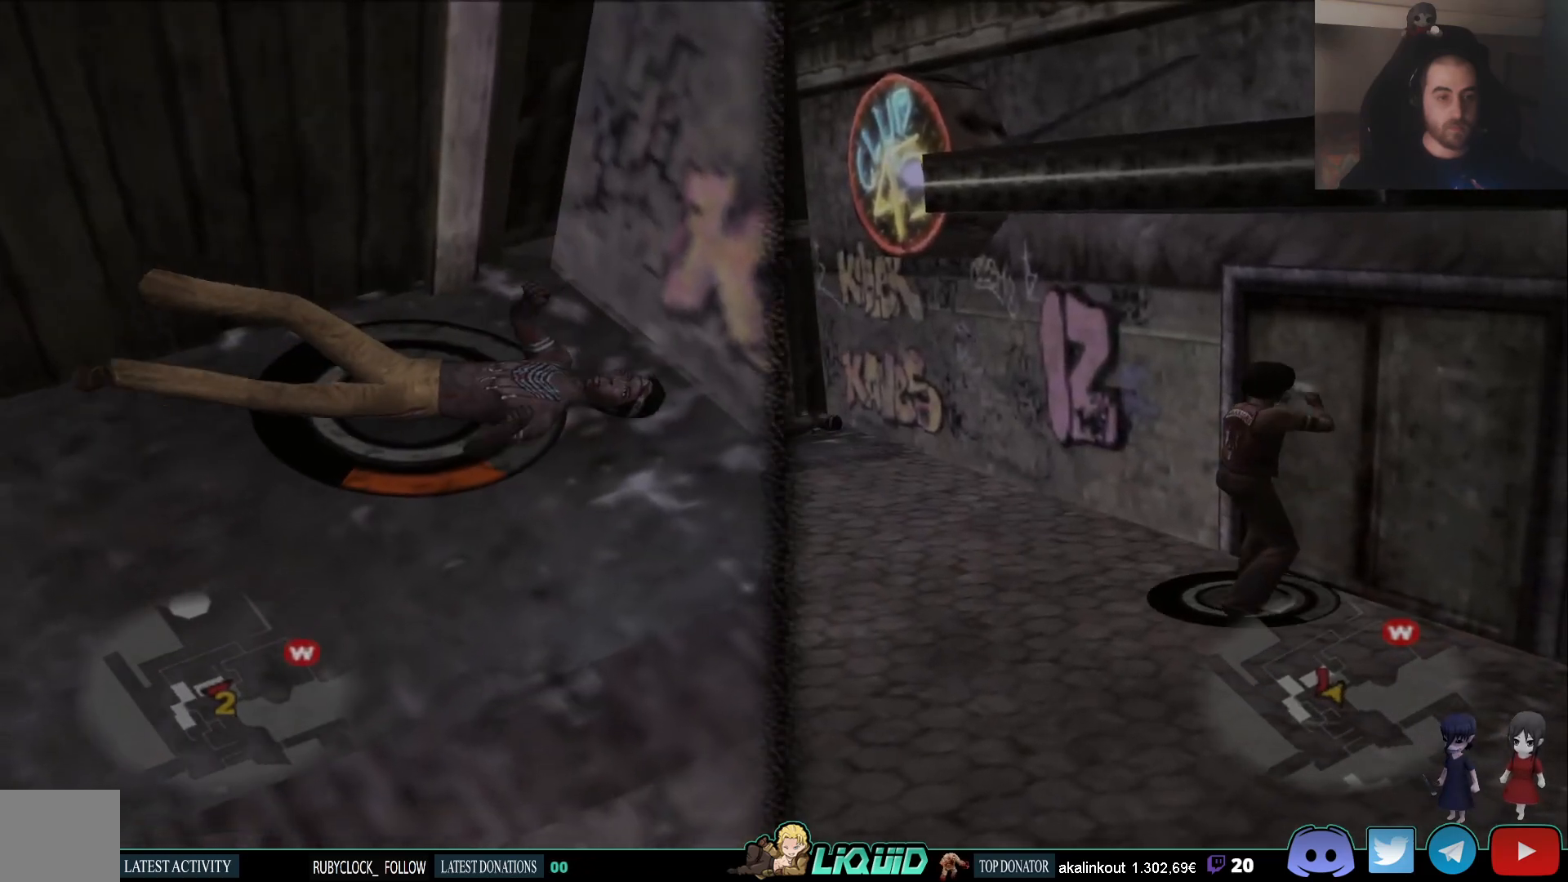
{"buttons": [], "left_stick": "left", "right_stick": "center", "events": [[67, "left_stick", "down"], [217, "left_stick", "down-left"], [350, "left_stick", "up"], [367, "CROSS", "down"], [483, "CROSS", "up"], [500, "left_stick", "left"]]}
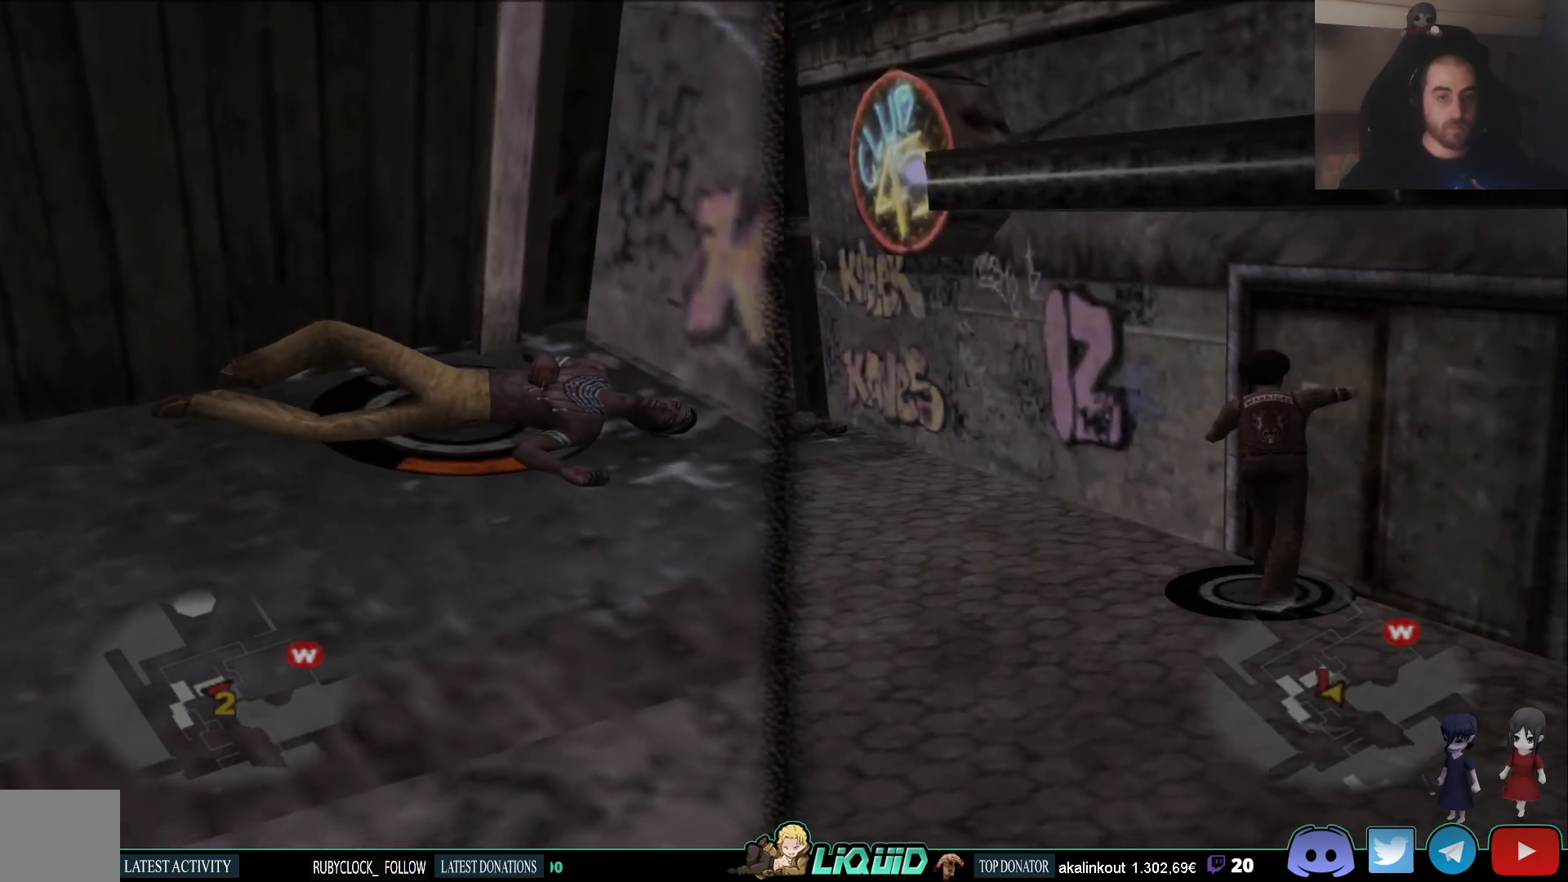
{"buttons": [], "left_stick": "down", "right_stick": "center", "events": [[33, "CROSS", "down"], [50, "left_stick", "down-left"], [150, "CROSS", "up"], [233, "CROSS", "down"], [250, "left_stick", "right"], [333, "CROSS", "up"], [350, "left_stick", "up-left"], [467, "left_stick", "down"]]}
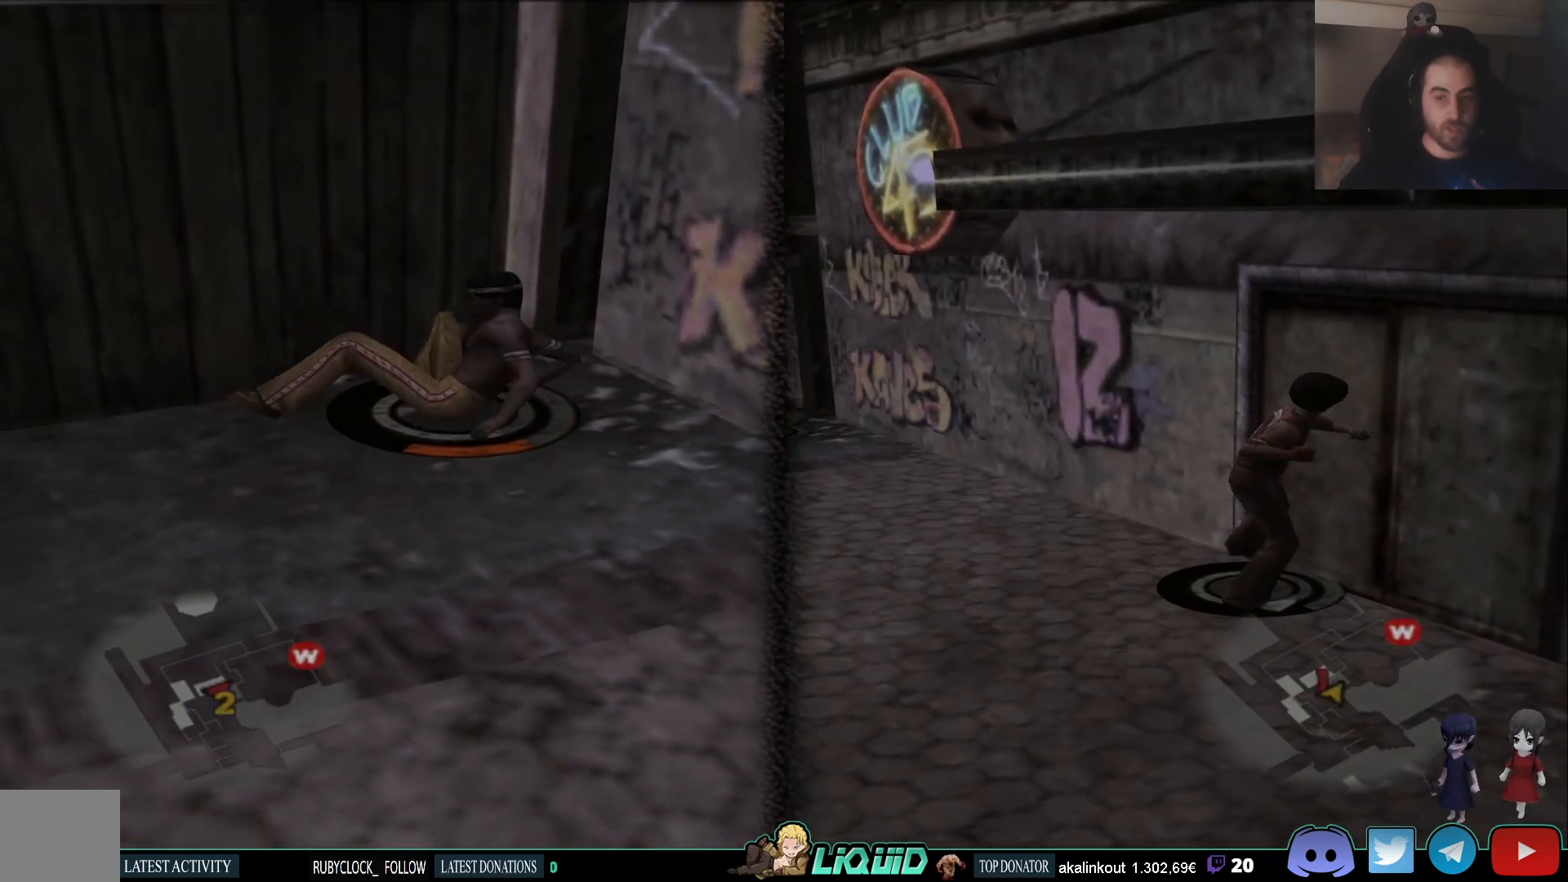
{"buttons": [], "left_stick": "down-right", "right_stick": "right", "events": [[250, "right_stick", "right"], [317, "left_stick", "down-right"]]}
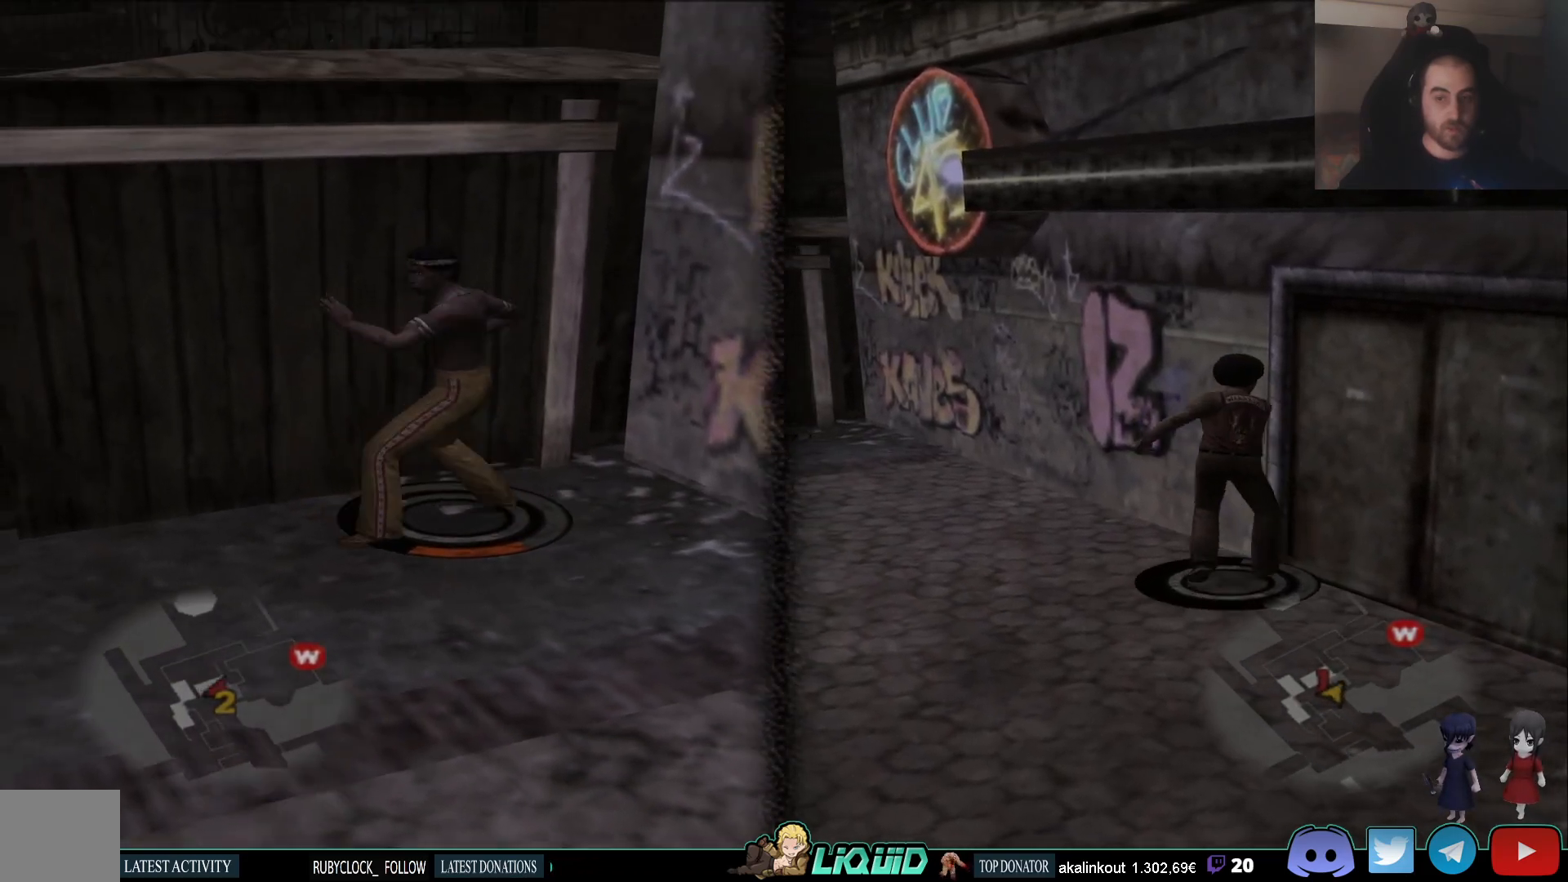
{"buttons": [], "left_stick": "up-right", "right_stick": "right", "events": [[500, "left_stick", "up-right"]]}
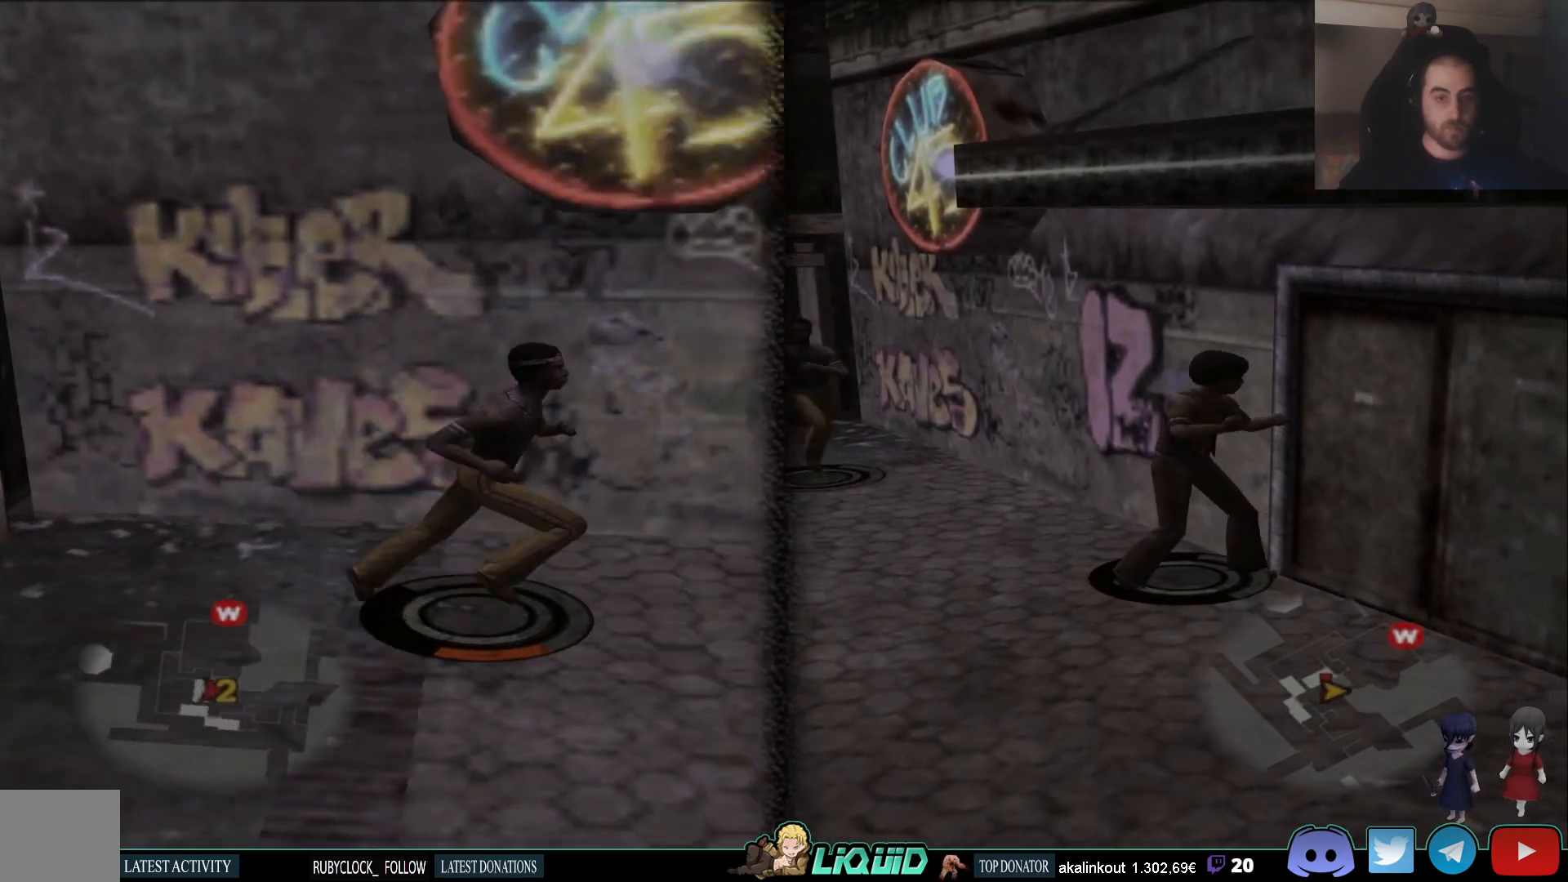
{"buttons": [], "left_stick": "up-right", "right_stick": "left", "events": [[33, "right_stick", "up-right"], [483, "right_stick", "left"]]}
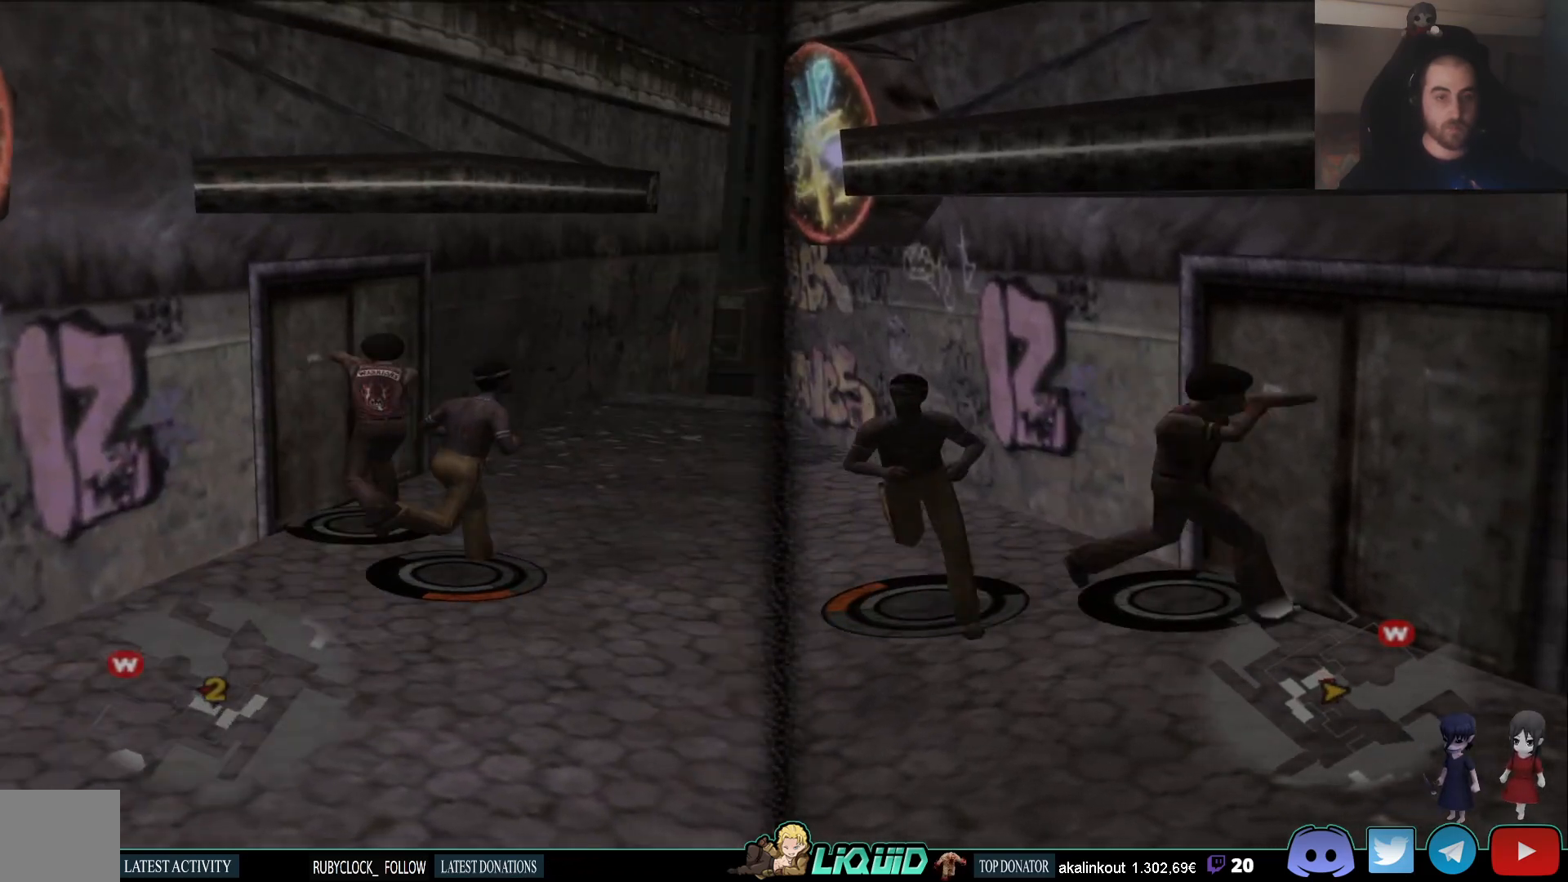
{"buttons": [], "left_stick": "up-left", "right_stick": "left", "events": [[250, "left_stick", "up"], [400, "left_stick", "up-left"]]}
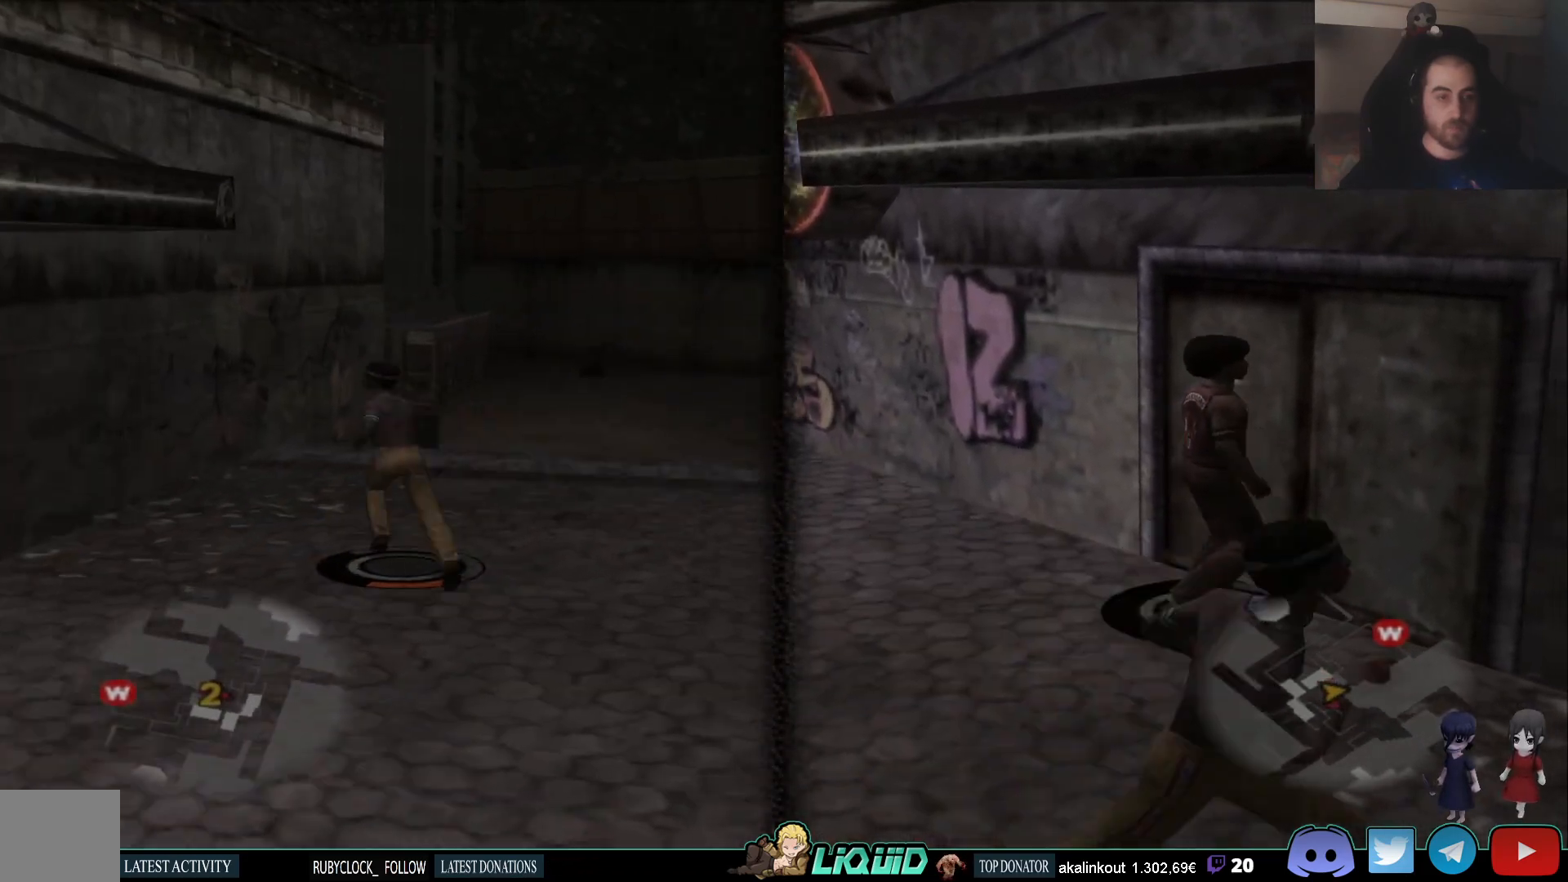
{"buttons": ["L2"], "left_stick": "up-right", "right_stick": "right", "events": [[67, "left_stick", "center"], [67, "right_stick", "center"], [217, "left_stick", "up-right"], [350, "right_stick", "right"], [500, "L2", "down"]]}
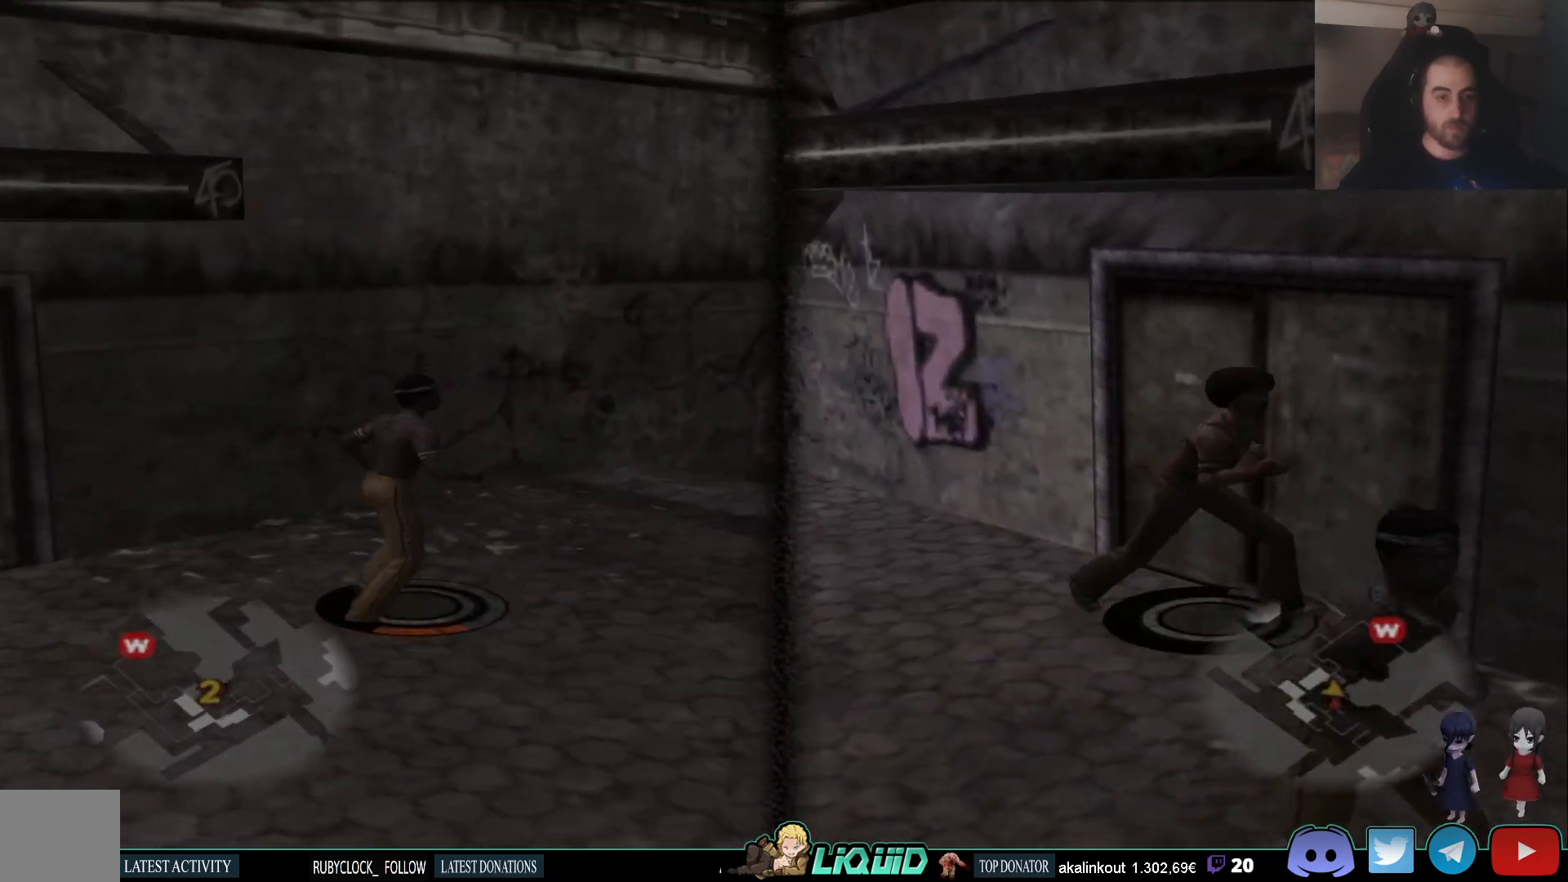
{"buttons": ["L2"], "left_stick": "up-right", "right_stick": "left", "events": [[67, "right_stick", "center"], [367, "right_stick", "left"]]}
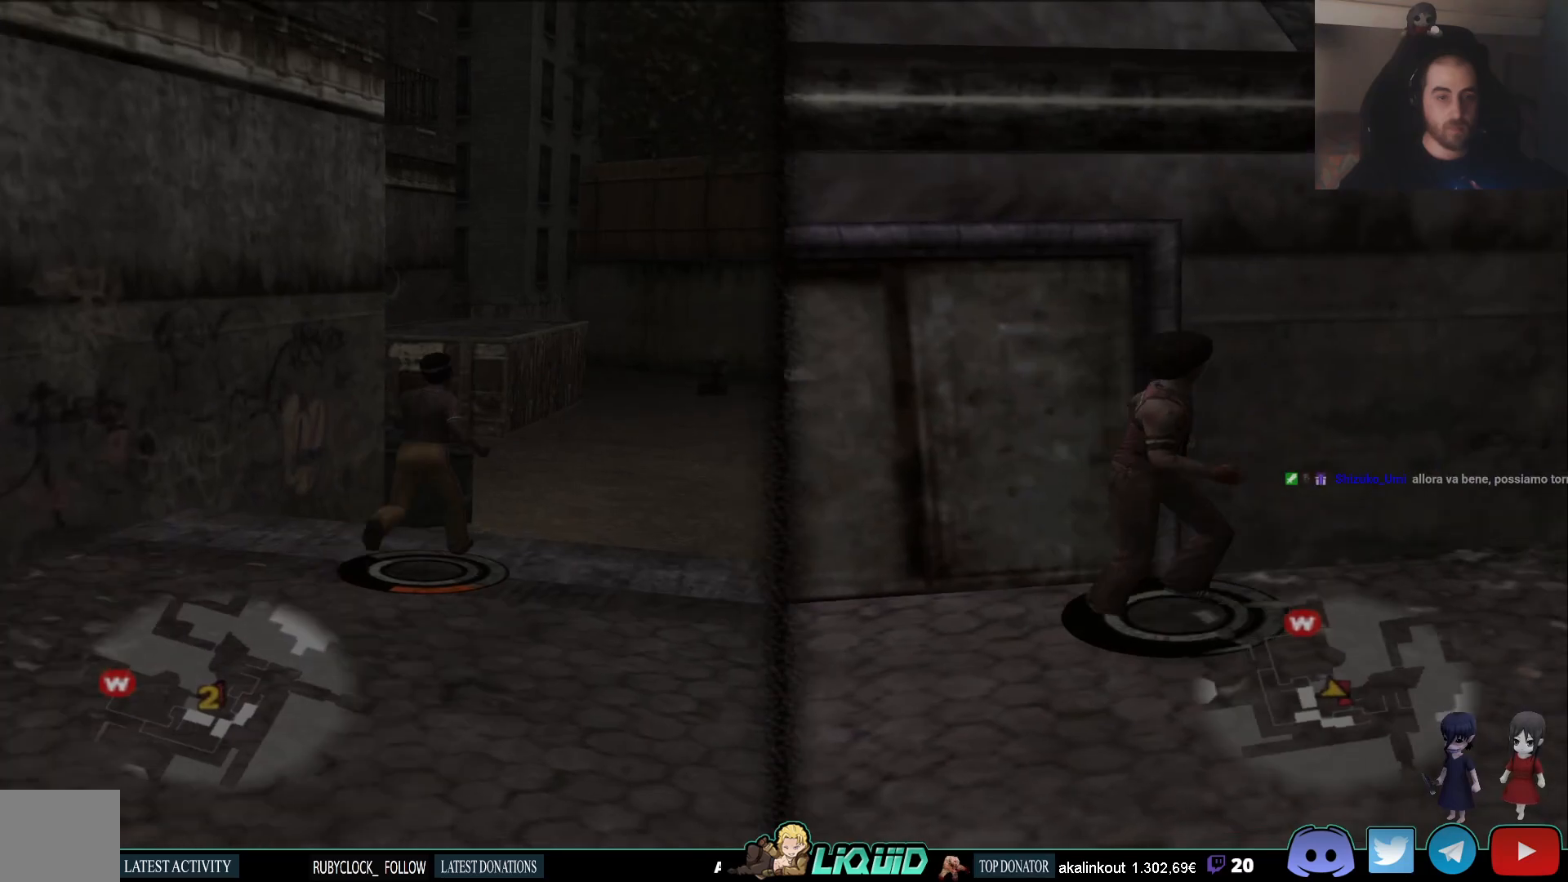
{"buttons": ["L2"], "left_stick": "up-right", "right_stick": "left", "events": []}
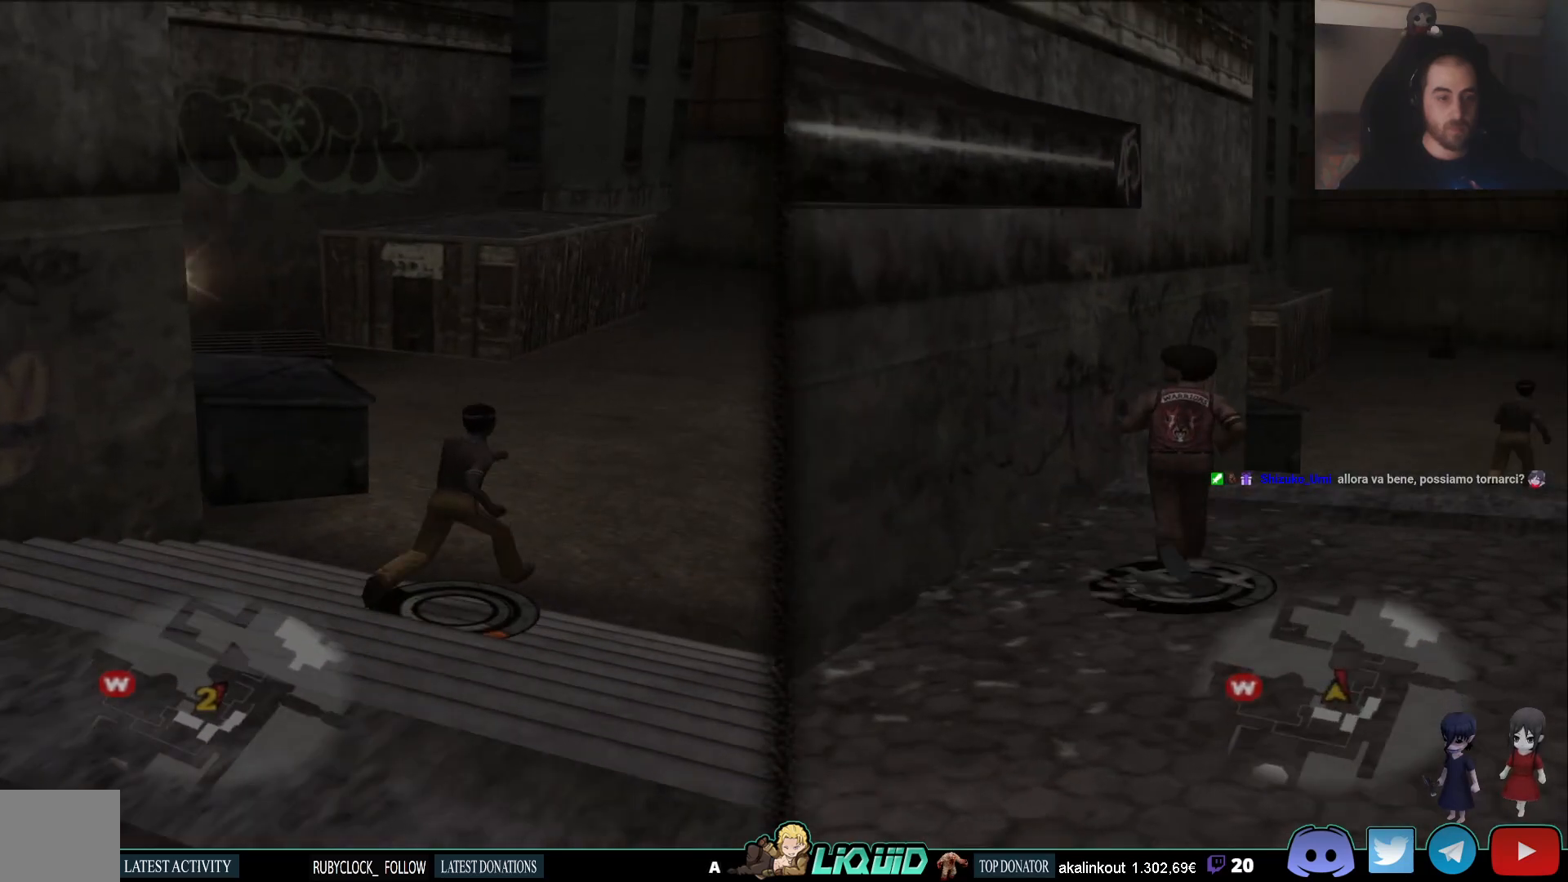
{"buttons": ["L2"], "left_stick": "up-right", "right_stick": "left", "events": []}
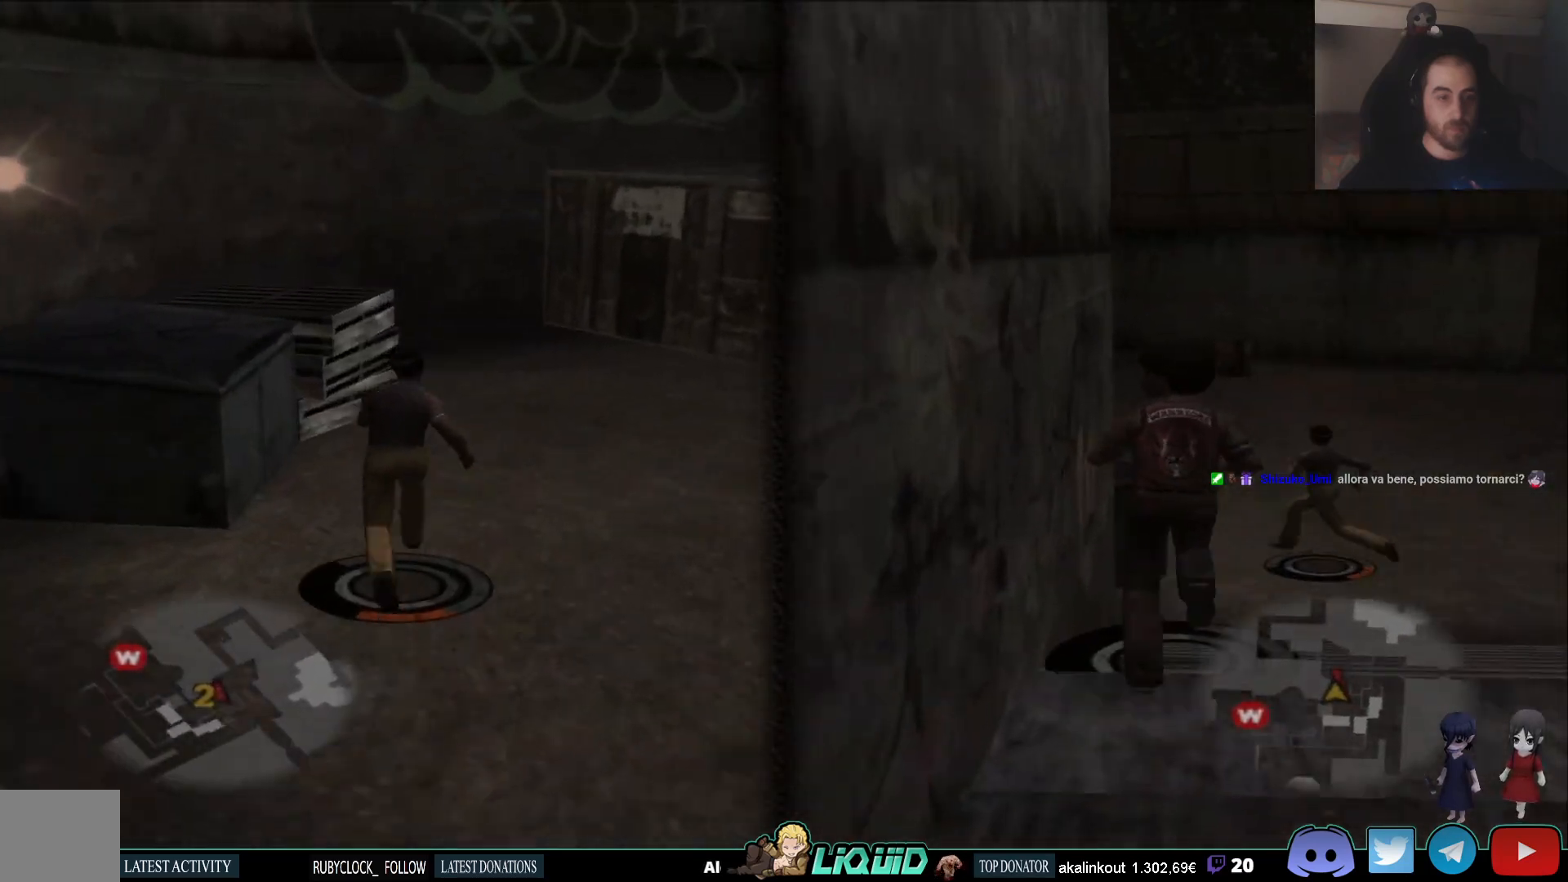
{"buttons": ["L2"], "left_stick": "up", "right_stick": "center", "events": [[117, "right_stick", "center"], [383, "left_stick", "up"]]}
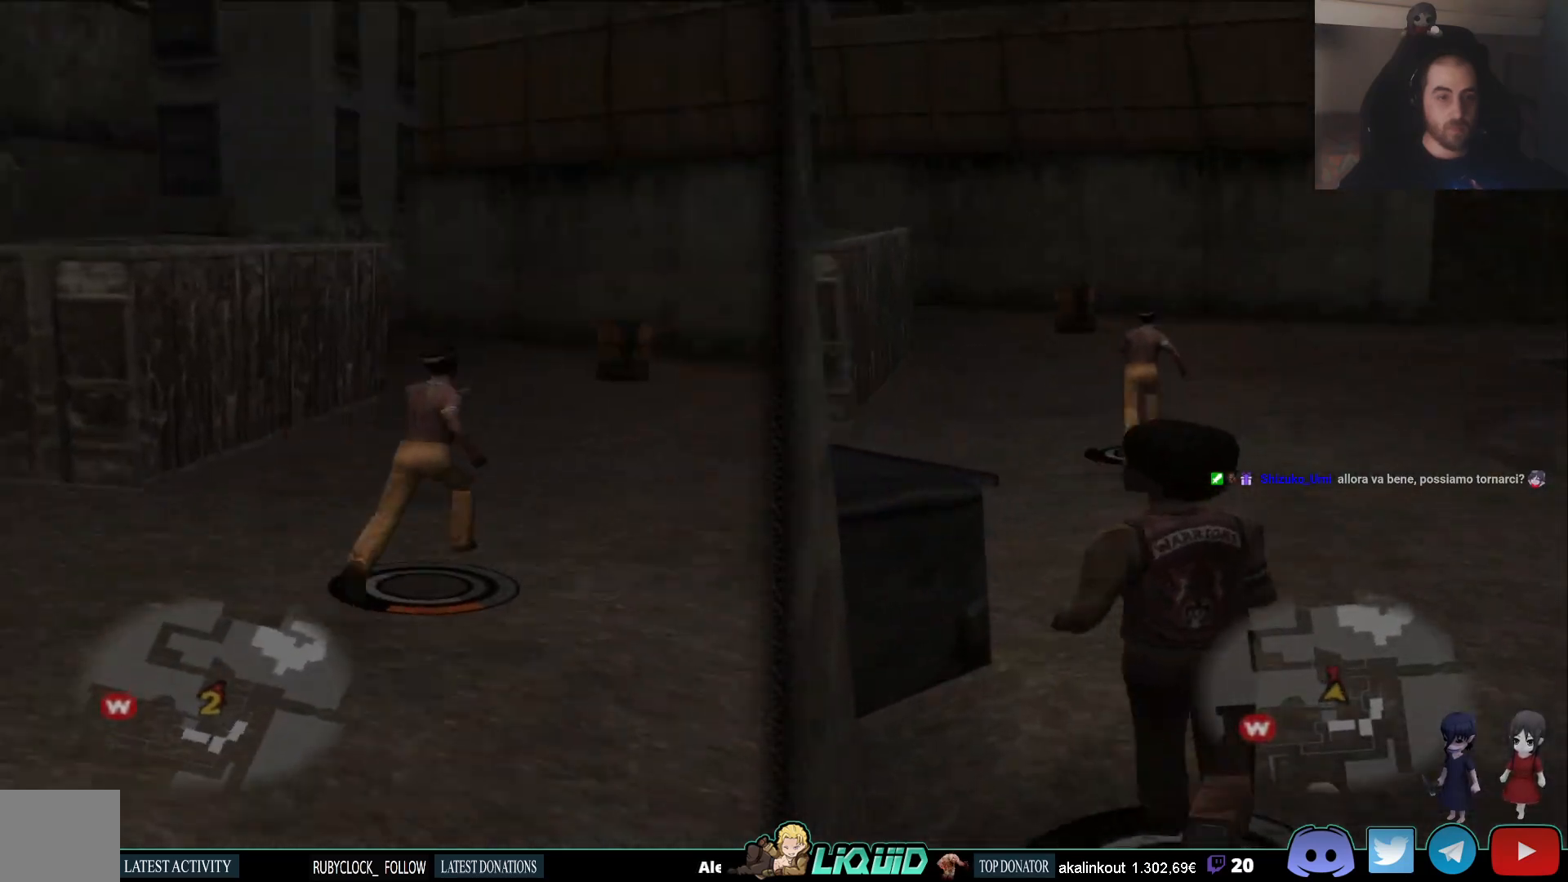
{"buttons": ["L2"], "left_stick": "up", "right_stick": "left", "events": [[383, "right_stick", "left"]]}
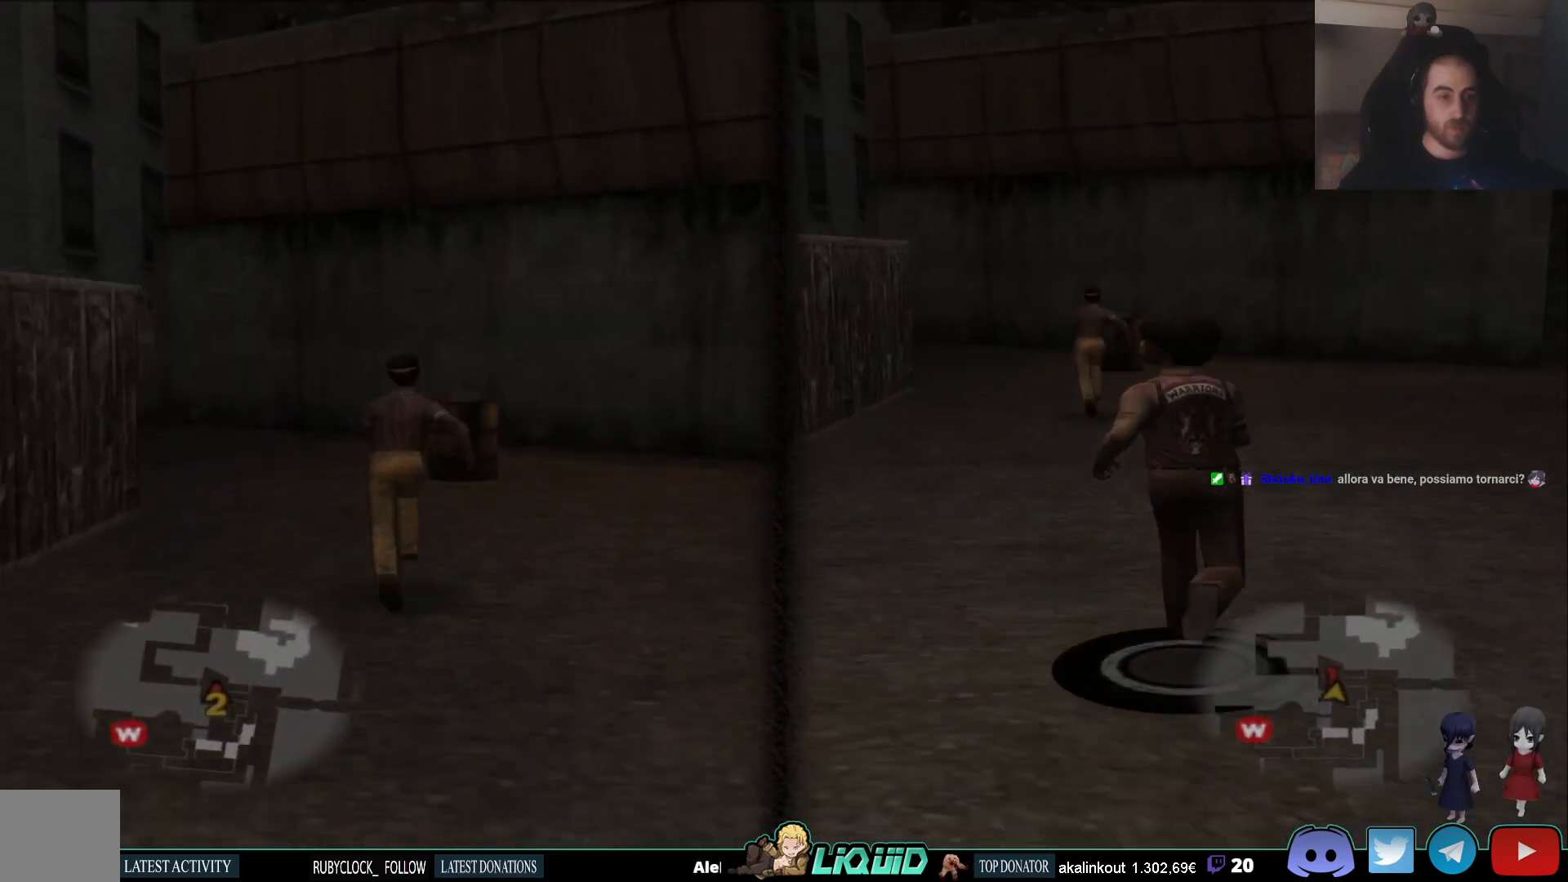
{"buttons": ["L2"], "left_stick": "up", "right_stick": "center", "events": [[400, "right_stick", "center"]]}
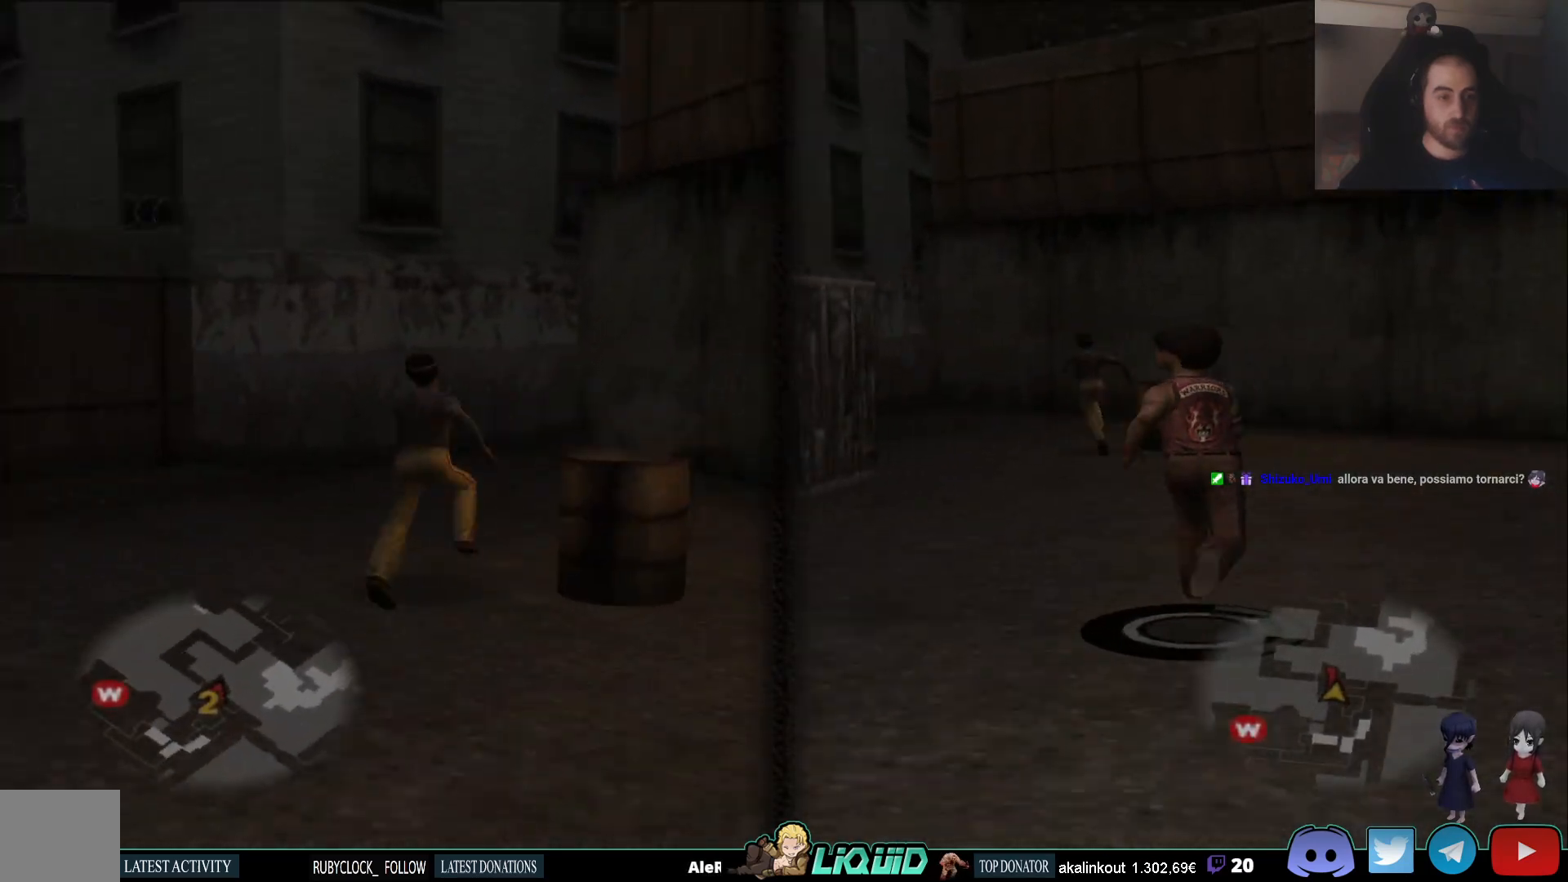
{"buttons": [], "left_stick": "up", "right_stick": "up-left", "events": [[67, "right_stick", "down-left"], [83, "L2", "up"], [100, "left_stick", "up-left"], [167, "right_stick", "left"], [200, "left_stick", "left"], [333, "right_stick", "up-left"], [367, "left_stick", "up-left"], [467, "left_stick", "up"]]}
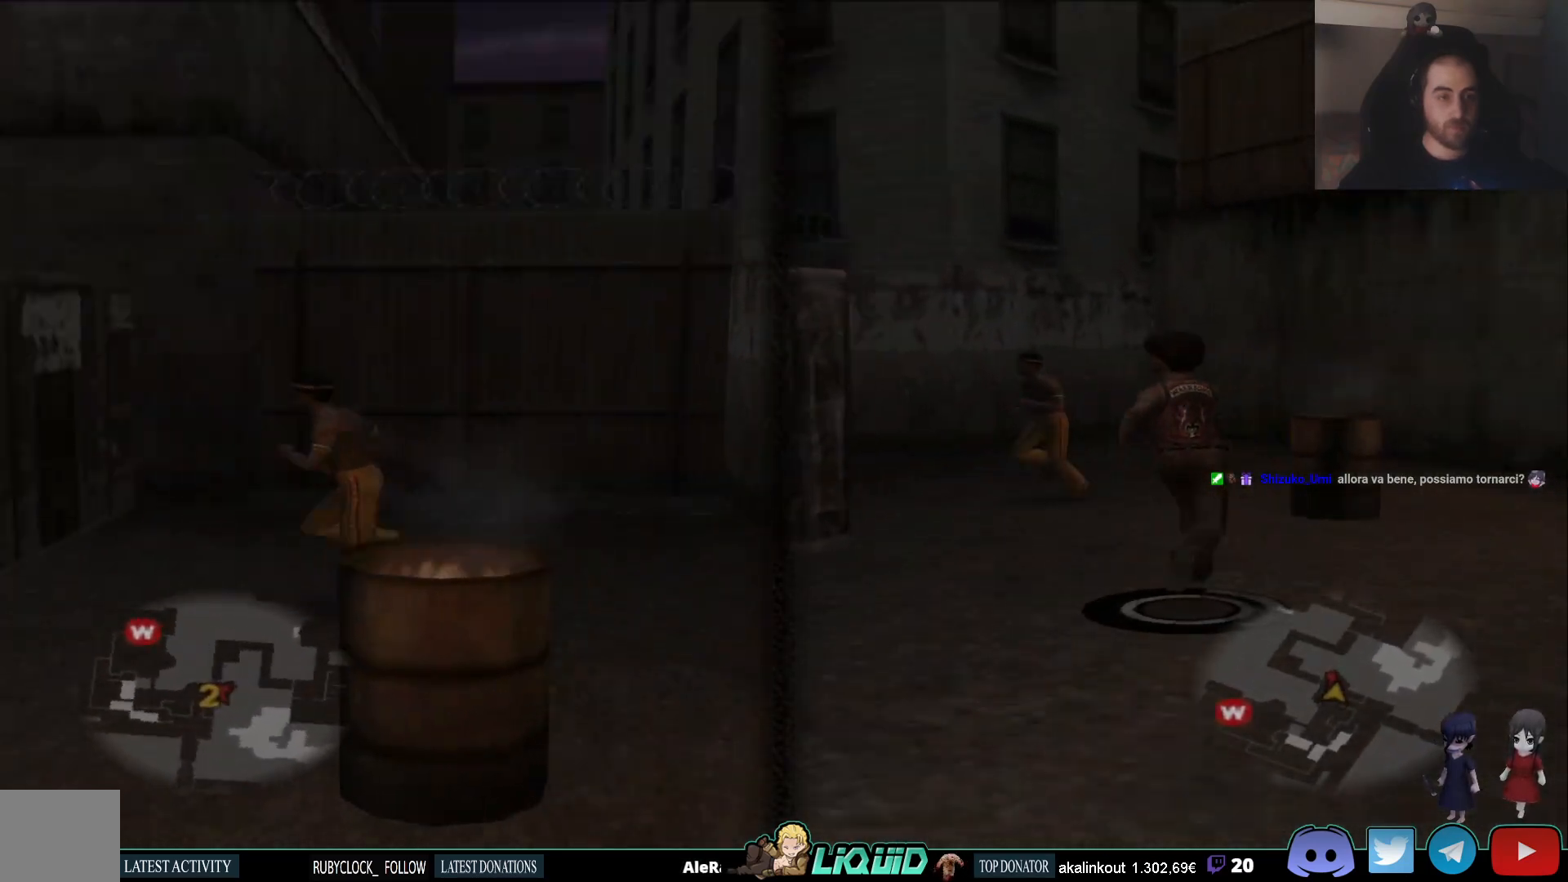
{"buttons": [], "left_stick": "down-left", "right_stick": "left", "events": [[167, "left_stick", "left"], [183, "right_stick", "left"], [367, "left_stick", "down-left"]]}
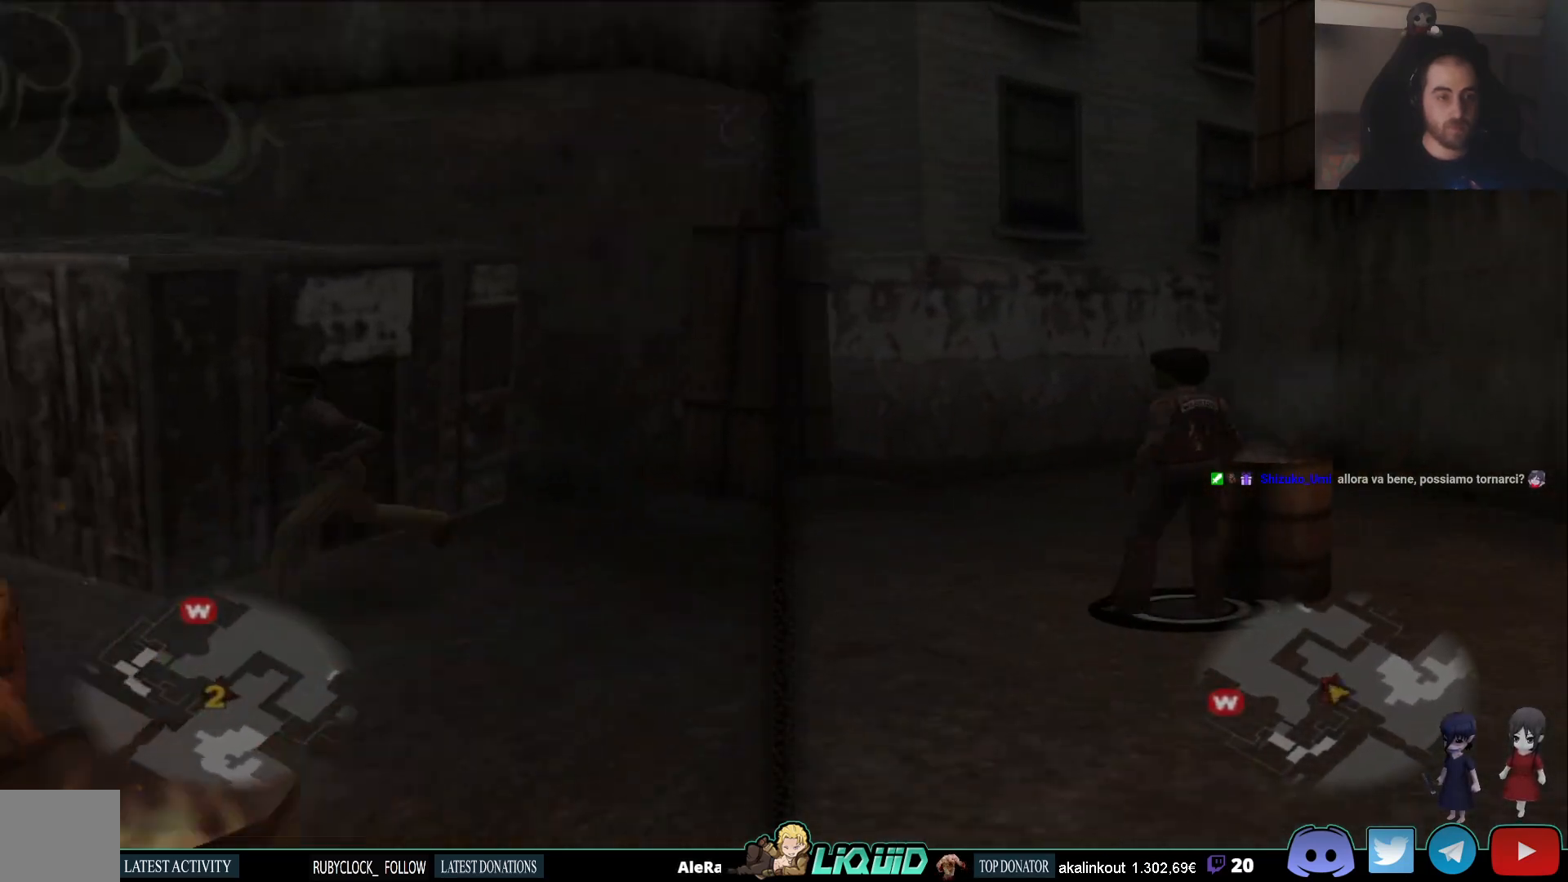
{"buttons": [], "left_stick": "up", "right_stick": "left", "events": [[100, "right_stick", "up-left"], [167, "left_stick", "left"], [200, "right_stick", "left"], [467, "left_stick", "up"]]}
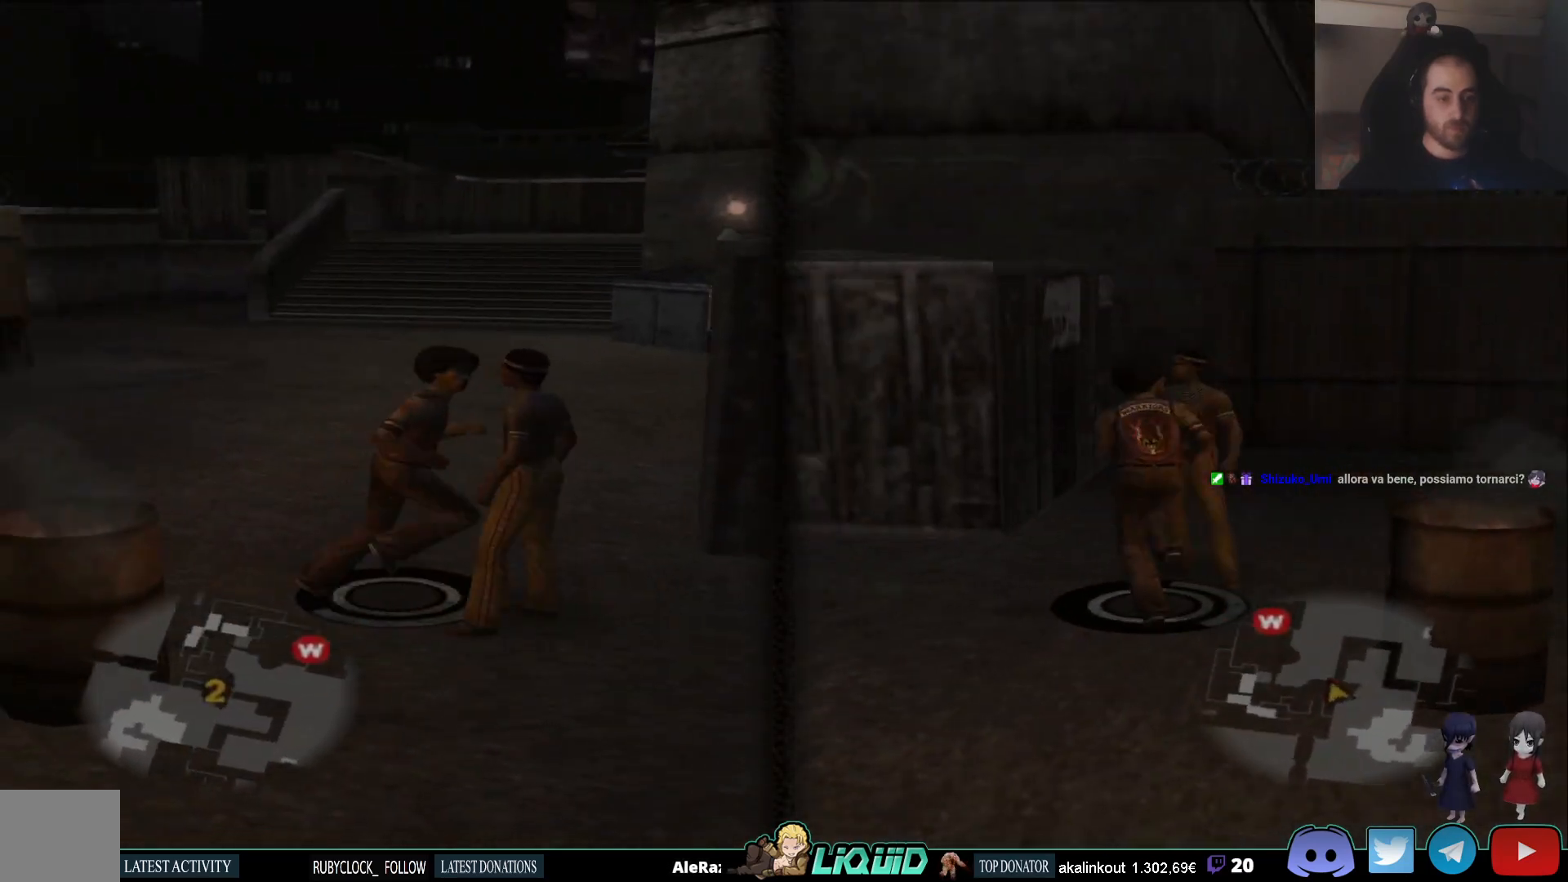
{"buttons": [], "left_stick": "up", "right_stick": "left", "events": []}
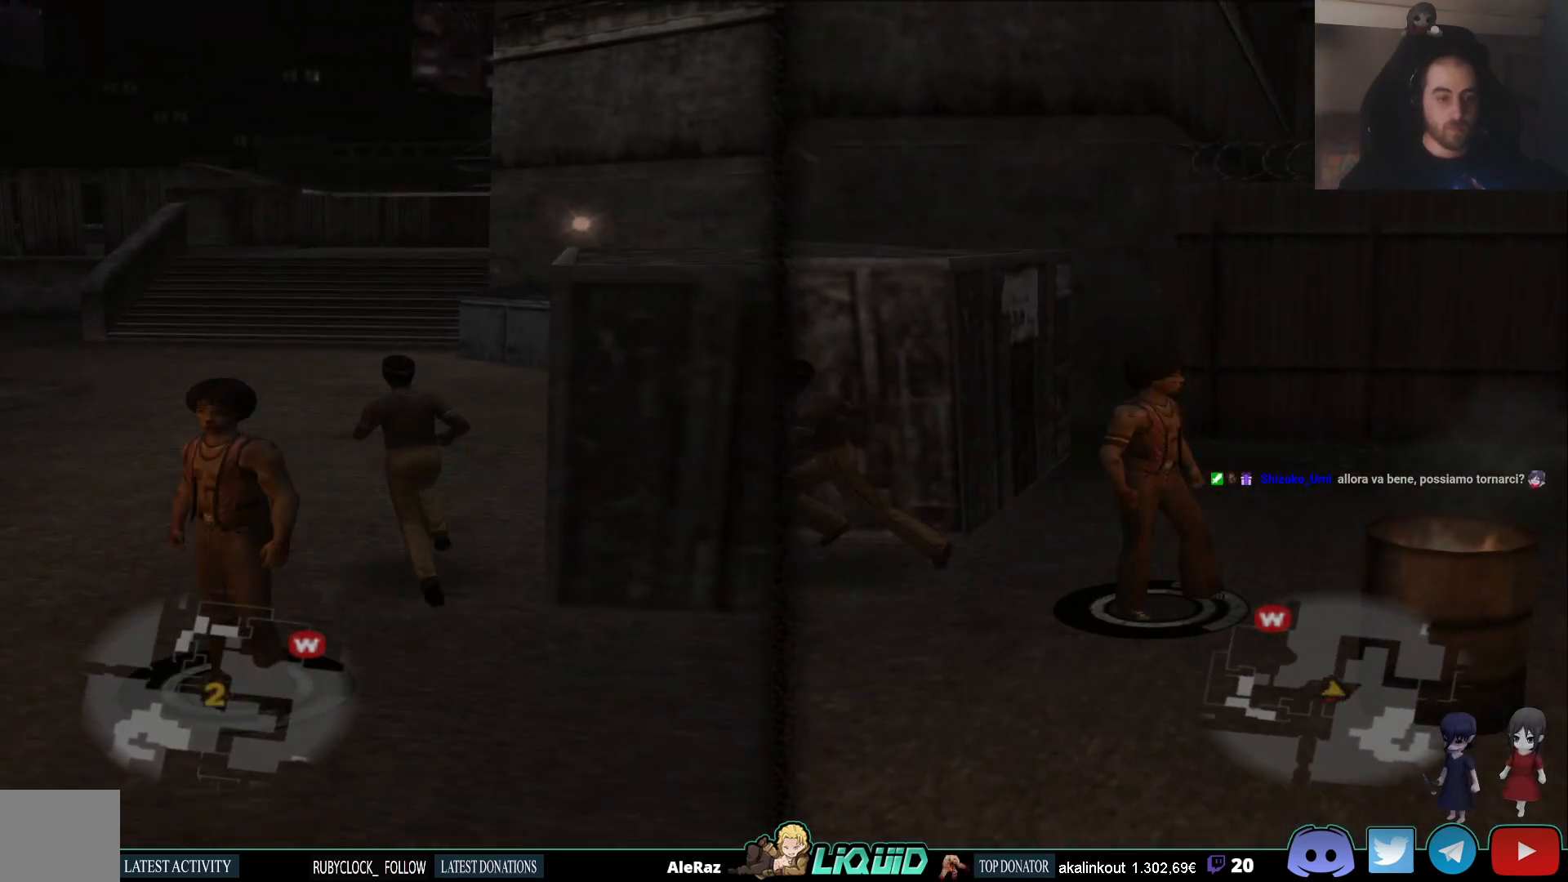
{"buttons": ["L2"], "left_stick": "up", "right_stick": "center", "events": [[67, "L2", "down"], [250, "right_stick", "center"]]}
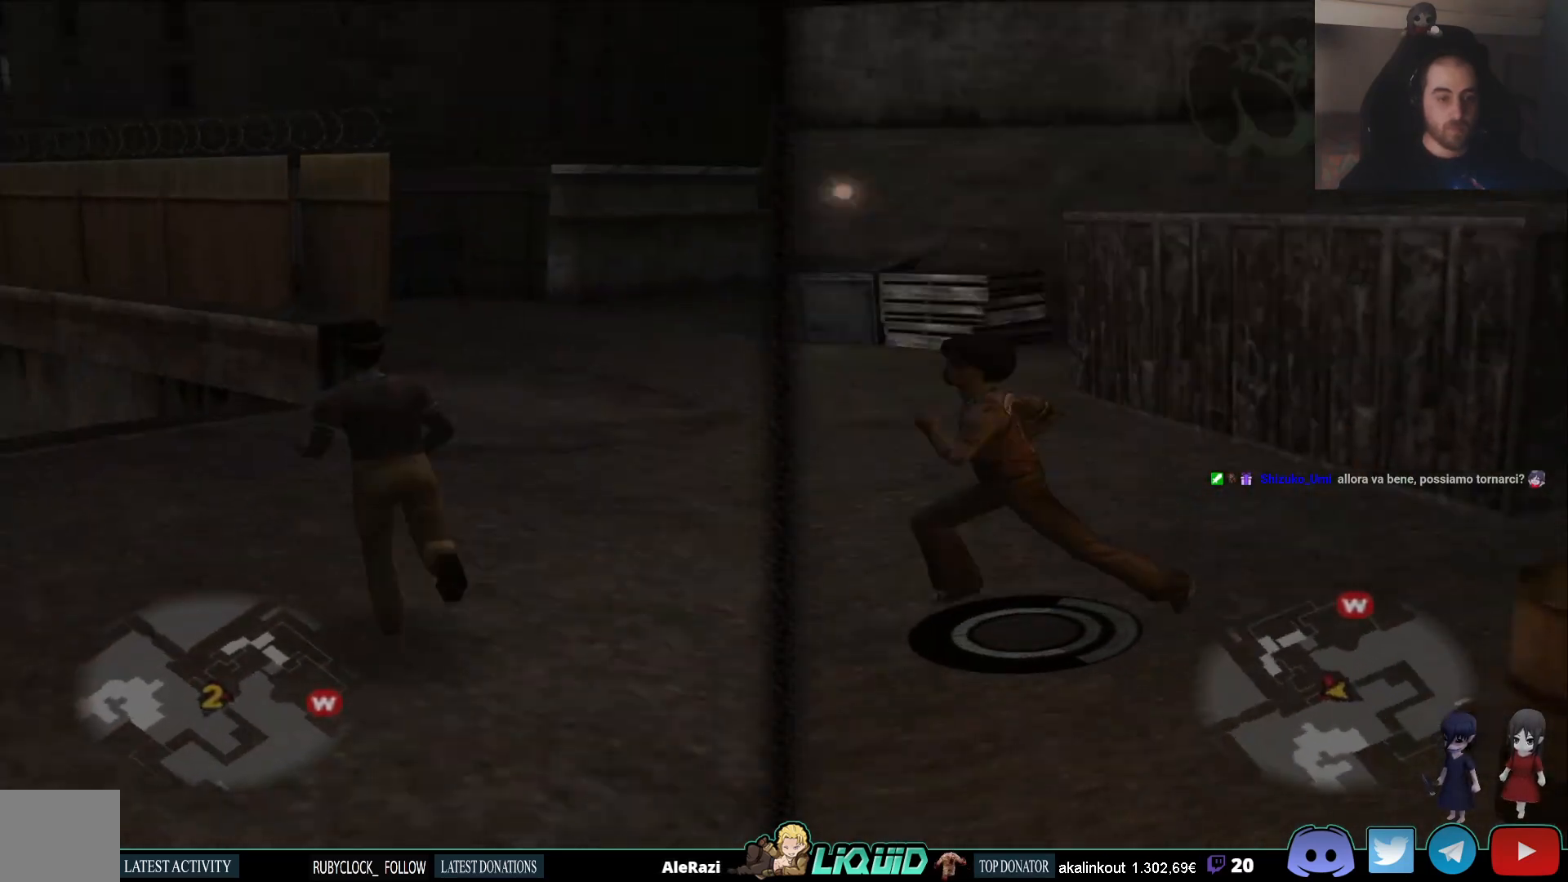
{"buttons": ["L2"], "left_stick": "up", "right_stick": "center", "events": []}
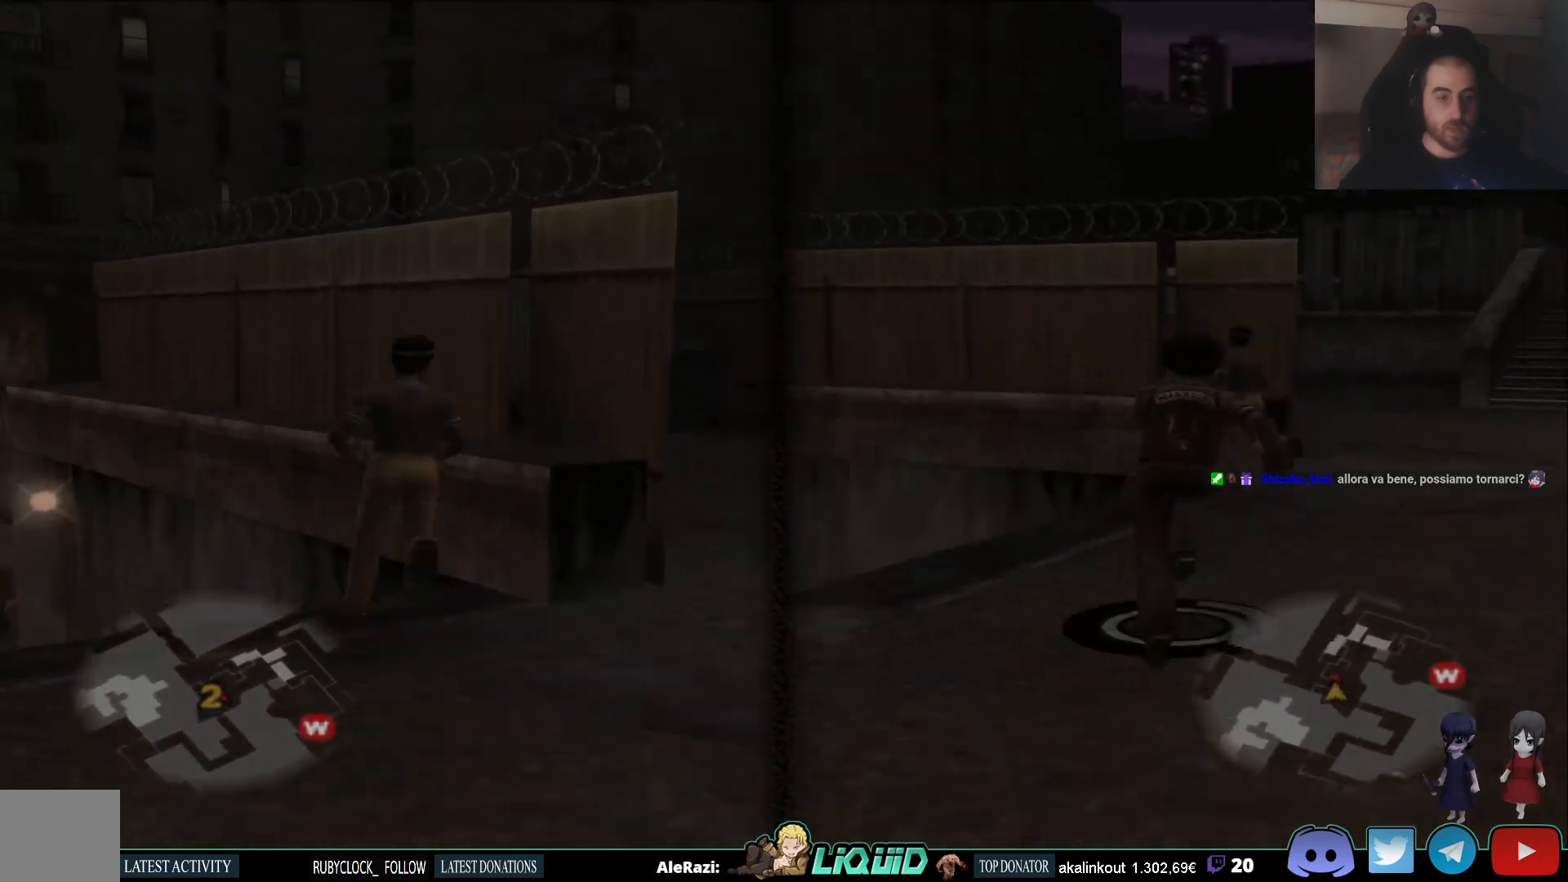
{"buttons": ["L2"], "left_stick": "up", "right_stick": "center", "events": [[167, "left_stick", "down-right"], [167, "right_stick", "left"], [300, "left_stick", "up"], [417, "right_stick", "center"]]}
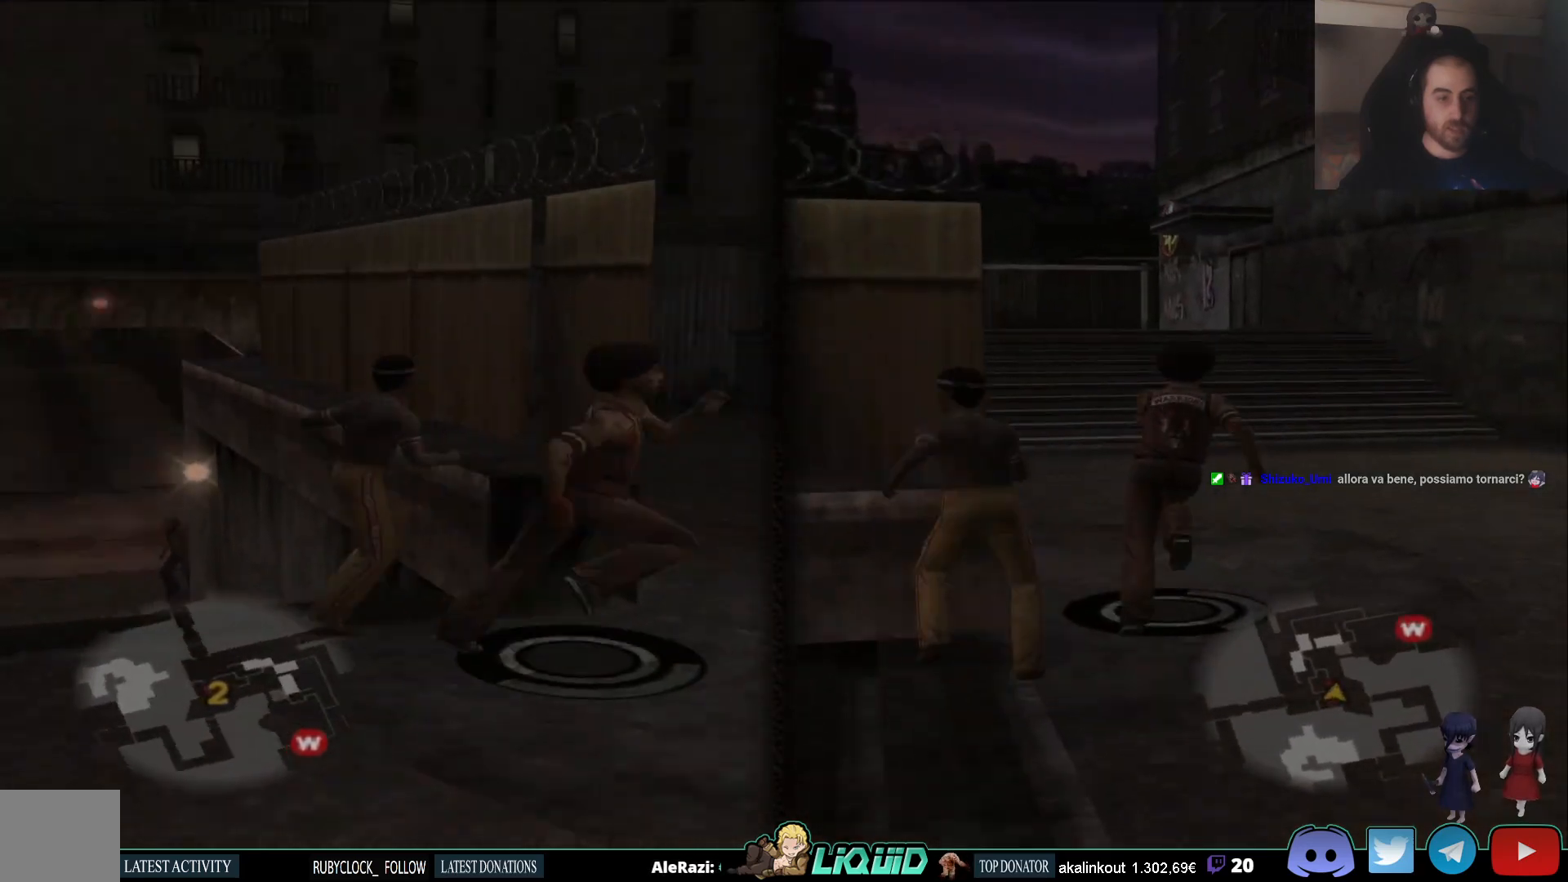
{"buttons": ["L2"], "left_stick": "up", "right_stick": "center", "events": [[33, "left_stick", "up-left"], [267, "left_stick", "down-left"], [400, "left_stick", "up-left"], [500, "left_stick", "up"]]}